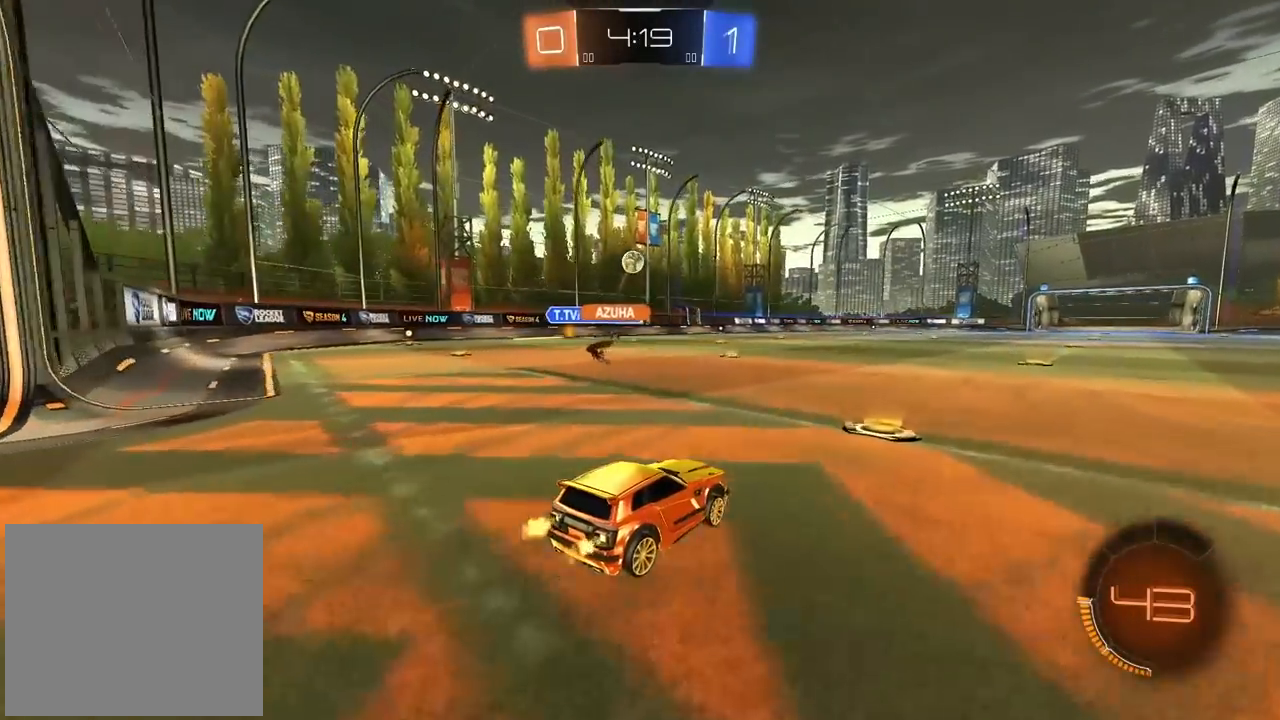
Gameplay with a controller (PlayStation layout); each line is a JSON object with the inputs held at the frame after it (dt_ms = milliseconds from this image to that frame). "events" lists button and stick changes between this image and that frame as [ms after this image, input, new state], when the widget could be followed in between.
{"dt_ms": 500, "buttons": ["R2"], "left_stick": "center", "right_stick": "center", "events": [[150, "left_stick", "left"], [417, "left_stick", "center"]]}
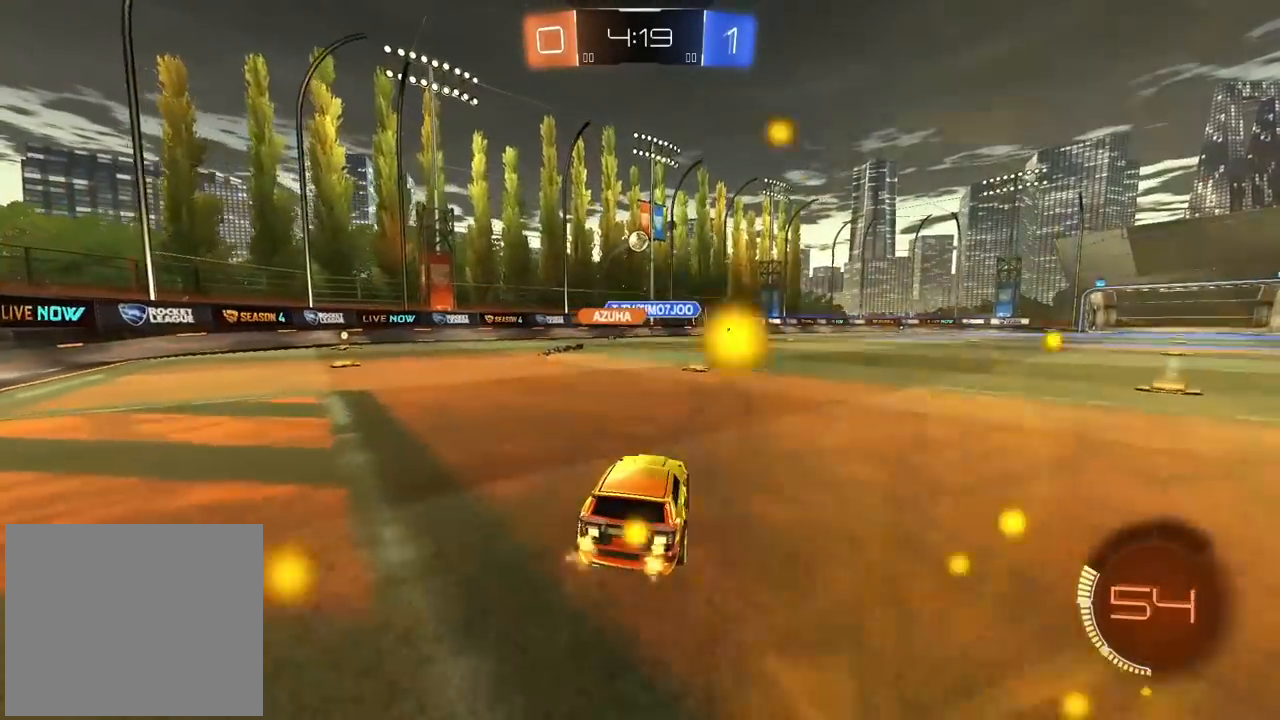
{"dt_ms": 500, "buttons": ["R2"], "left_stick": "center", "right_stick": "center", "events": []}
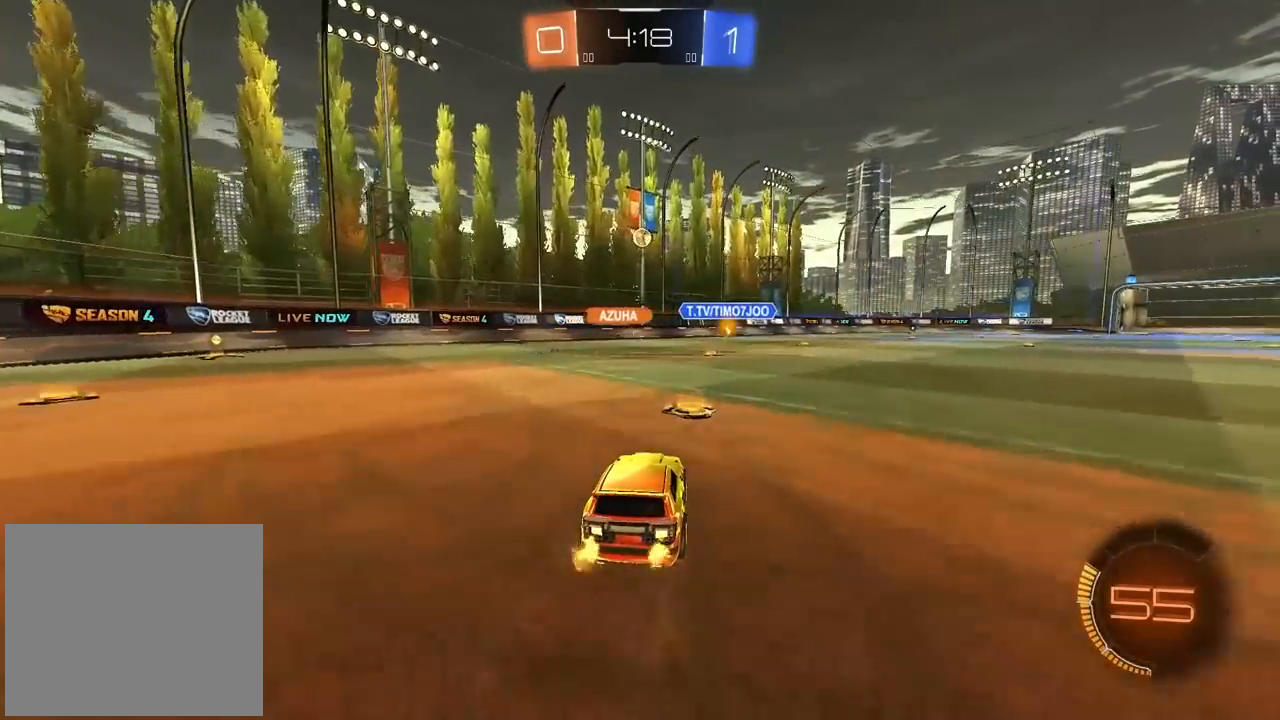
{"dt_ms": 500, "buttons": ["CIRCLE", "R2"], "left_stick": "center", "right_stick": "center", "events": [[83, "CIRCLE", "down"]]}
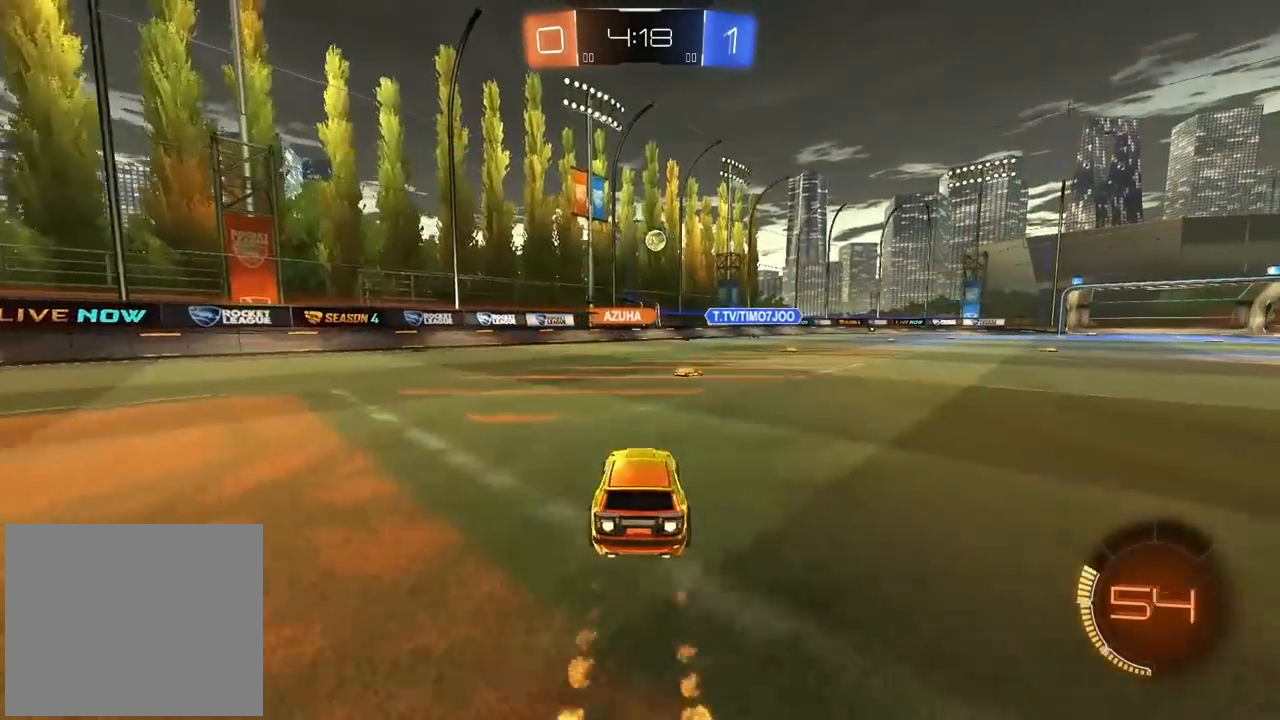
{"dt_ms": 500, "buttons": ["R2"], "left_stick": "right", "right_stick": "center", "events": [[33, "CIRCLE", "up"], [200, "left_stick", "right"], [333, "left_stick", "center"], [467, "left_stick", "right"]]}
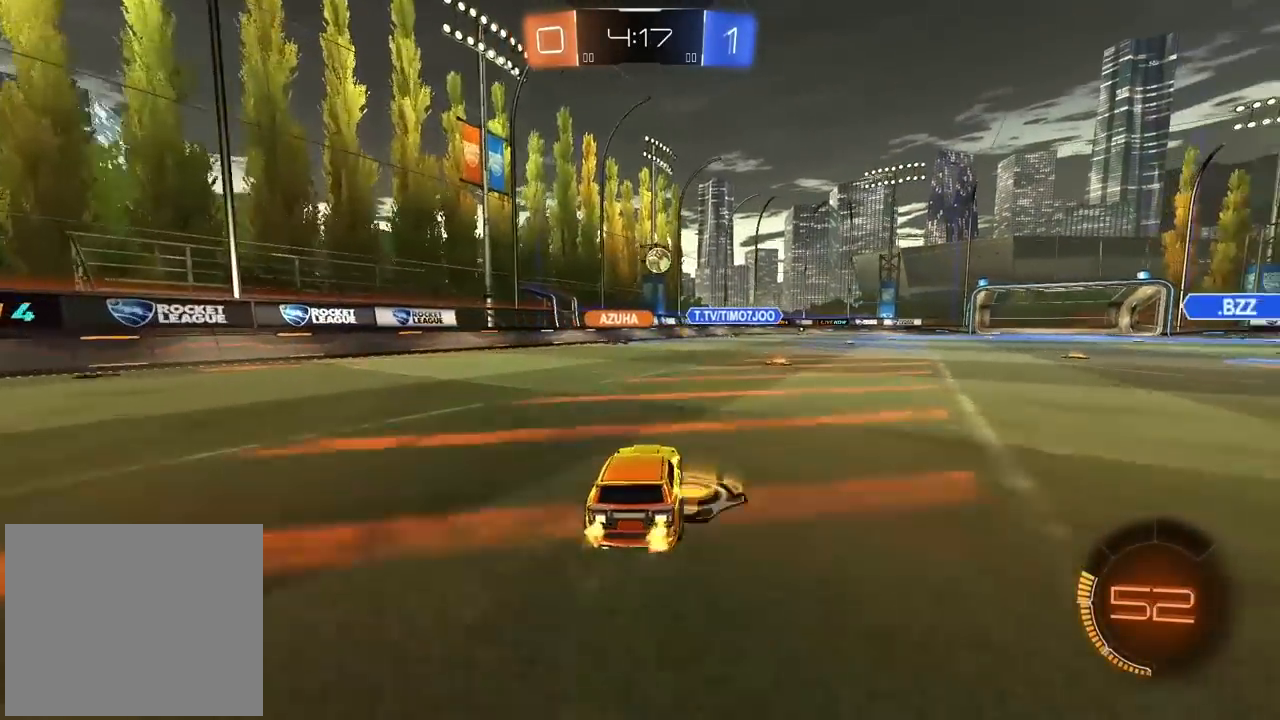
{"dt_ms": 1000, "buttons": ["R2"], "left_stick": "center", "right_stick": "center", "events": [[117, "left_stick", "center"], [267, "left_stick", "right"], [367, "left_stick", "center"], [500, "left_stick", "right"], [1000, "left_stick", "center"]]}
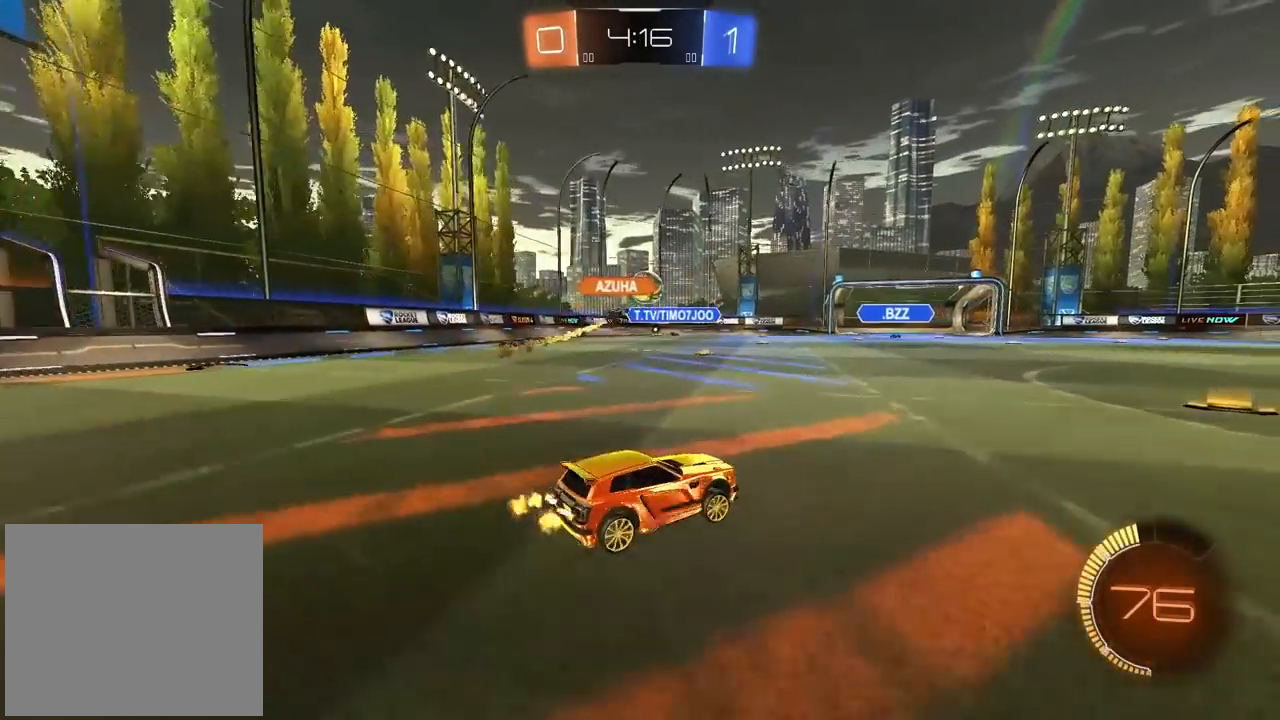
{"dt_ms": 500, "buttons": ["R2"], "left_stick": "center", "right_stick": "center", "events": []}
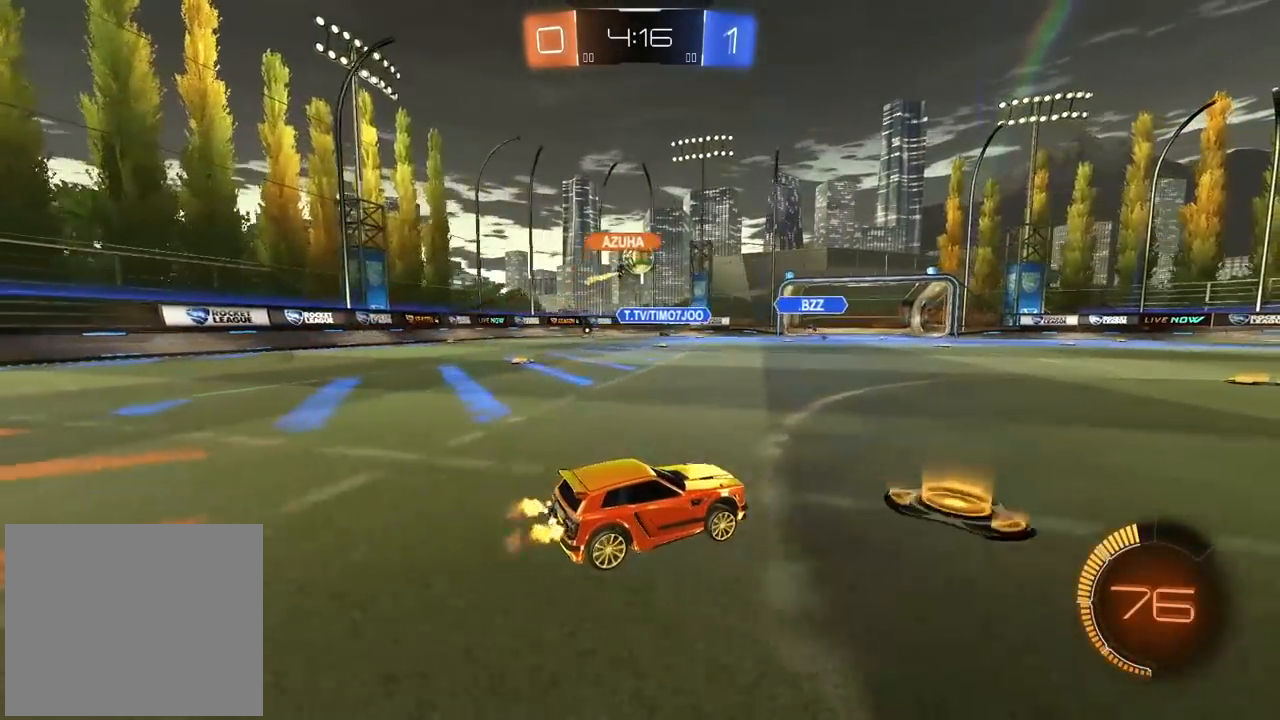
{"dt_ms": 500, "buttons": ["R2"], "left_stick": "left", "right_stick": "center", "events": [[233, "left_stick", "left"]]}
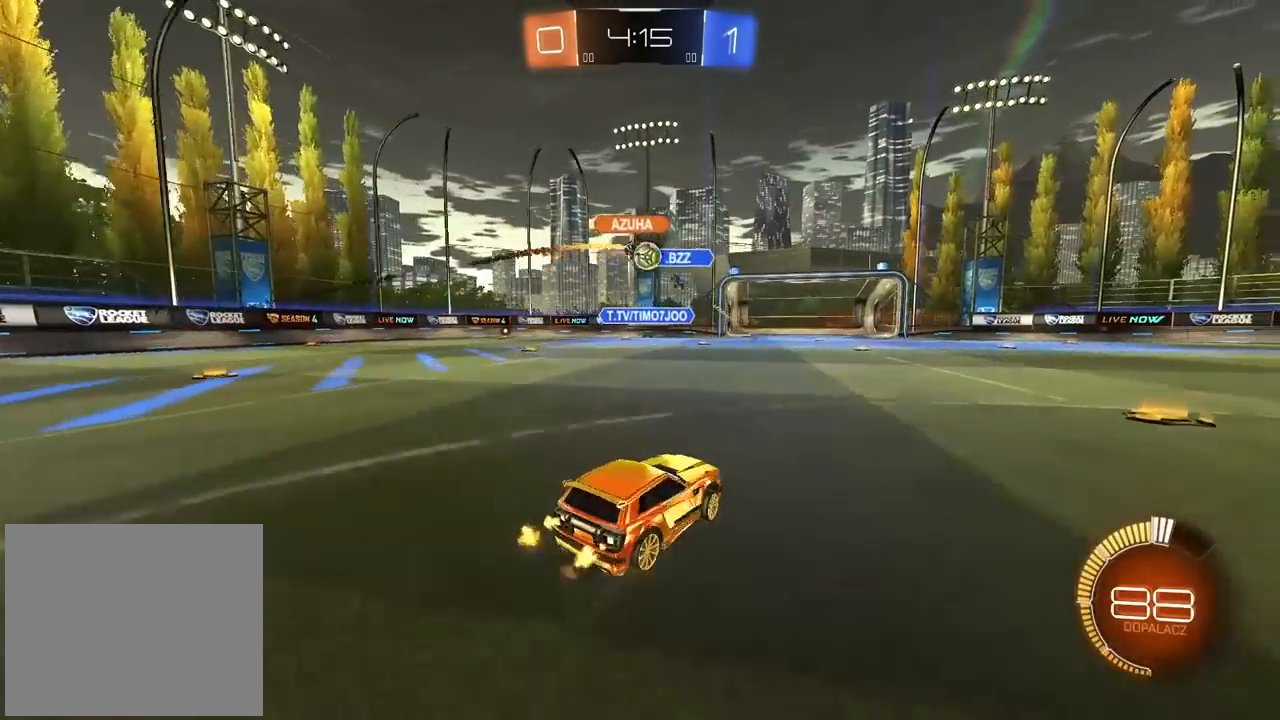
{"dt_ms": 500, "buttons": ["R2"], "left_stick": "right", "right_stick": "center", "events": [[200, "left_stick", "center"], [300, "left_stick", "right"]]}
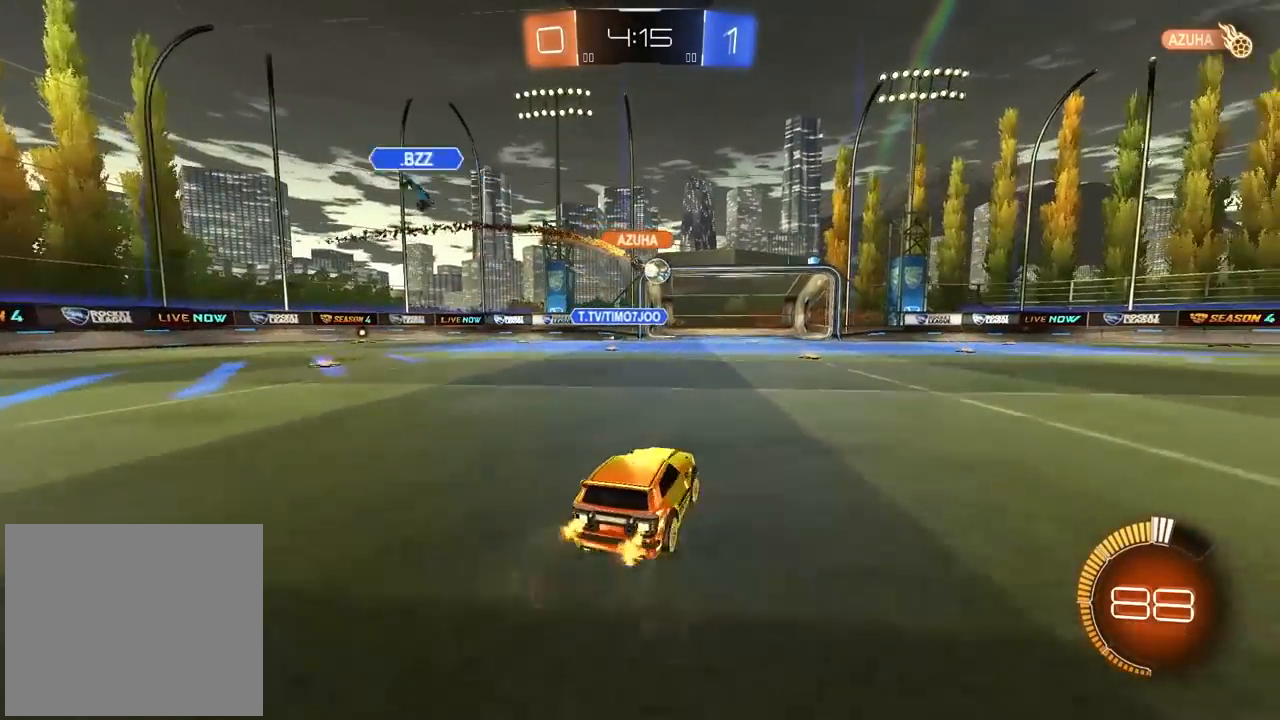
{"dt_ms": 500, "buttons": ["CIRCLE", "R2"], "left_stick": "center", "right_stick": "center", "events": [[200, "left_stick", "center"], [300, "CIRCLE", "down"], [317, "left_stick", "right"], [483, "left_stick", "center"]]}
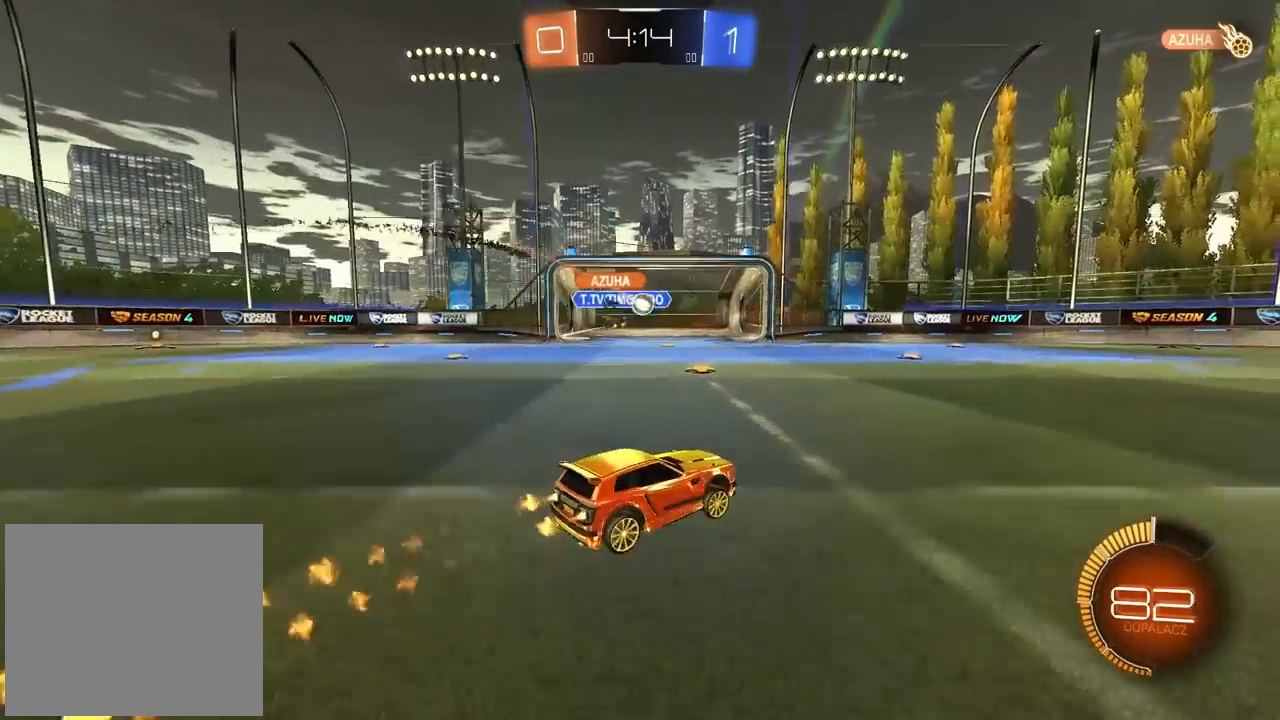
{"dt_ms": 500, "buttons": ["R2"], "left_stick": "center", "right_stick": "center", "events": [[300, "CIRCLE", "up"]]}
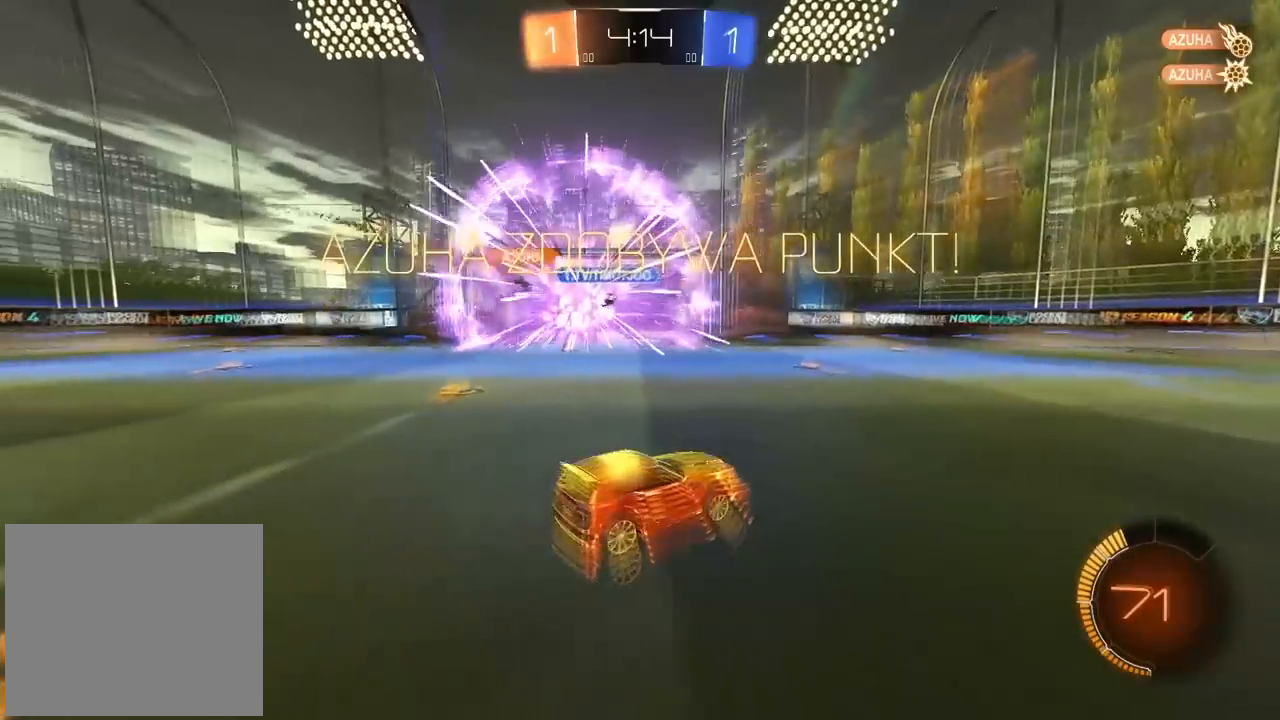
{"dt_ms": 500, "buttons": ["R2"], "left_stick": "center", "right_stick": "center", "events": [[100, "DPAD_LEFT", "down"], [183, "DPAD_LEFT", "up"], [300, "DPAD_UP", "down"], [400, "DPAD_UP", "up"]]}
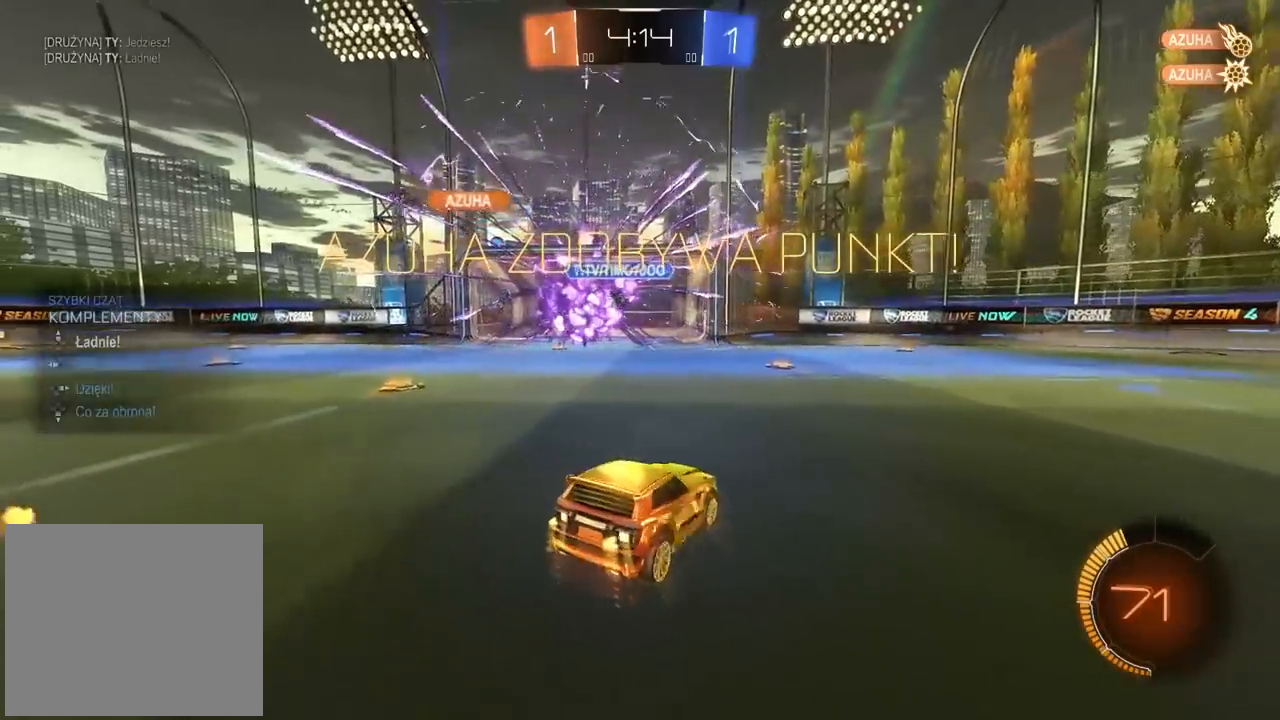
{"dt_ms": 500, "buttons": ["CIRCLE", "R2"], "left_stick": "center", "right_stick": "center", "events": [[100, "CIRCLE", "down"]]}
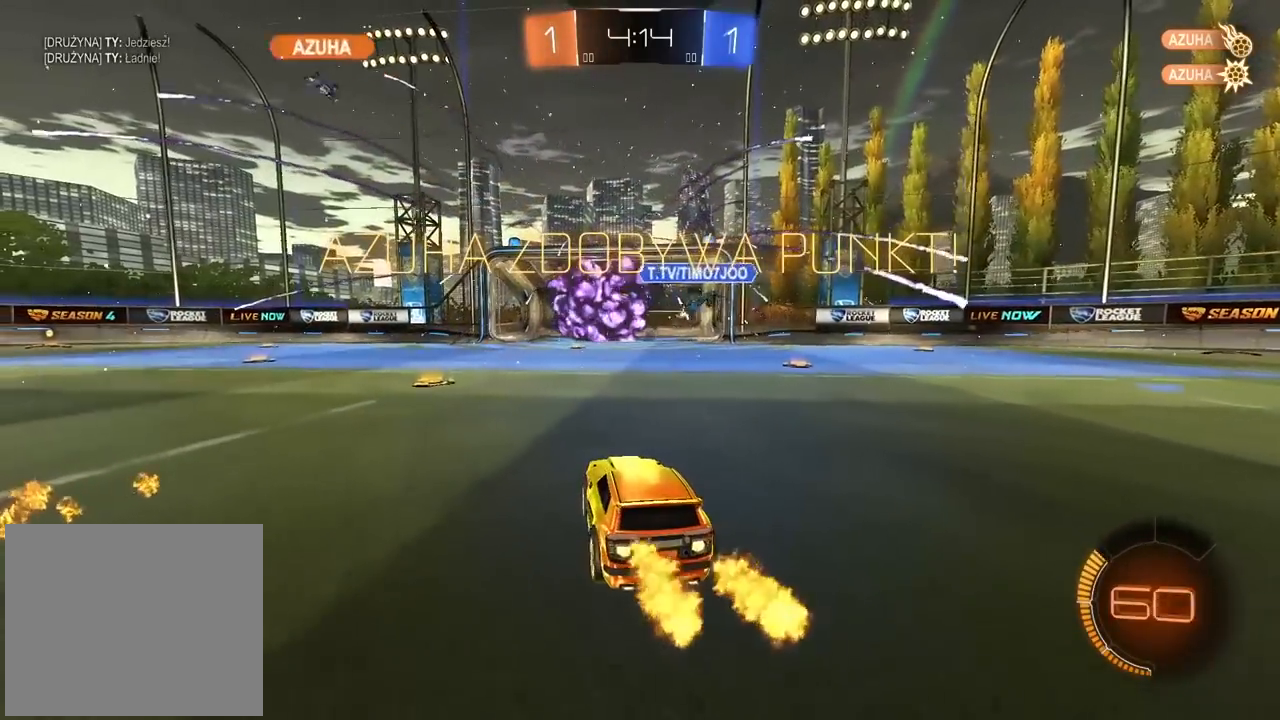
{"dt_ms": 500, "buttons": ["CIRCLE", "R2"], "left_stick": "left", "right_stick": "center", "events": [[367, "left_stick", "left"]]}
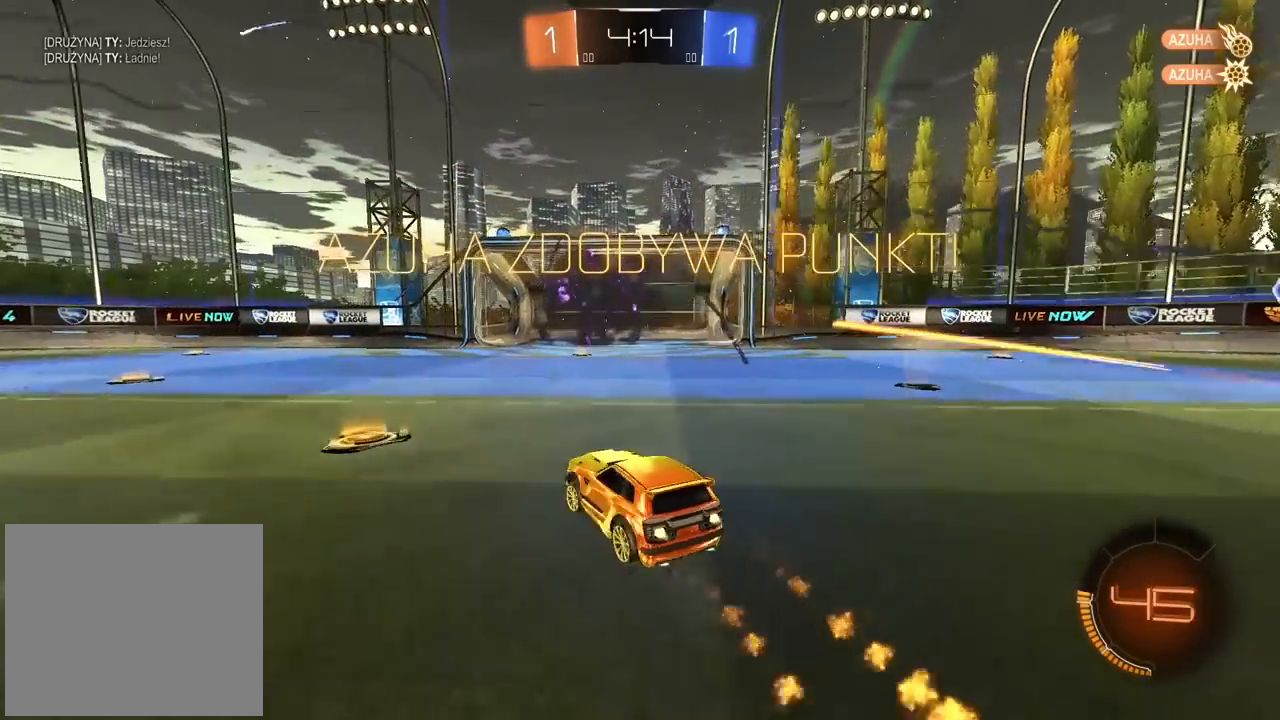
{"dt_ms": 500, "buttons": ["R2"], "left_stick": "up", "right_stick": "center", "events": [[500, "CIRCLE", "up"], [500, "left_stick", "up"]]}
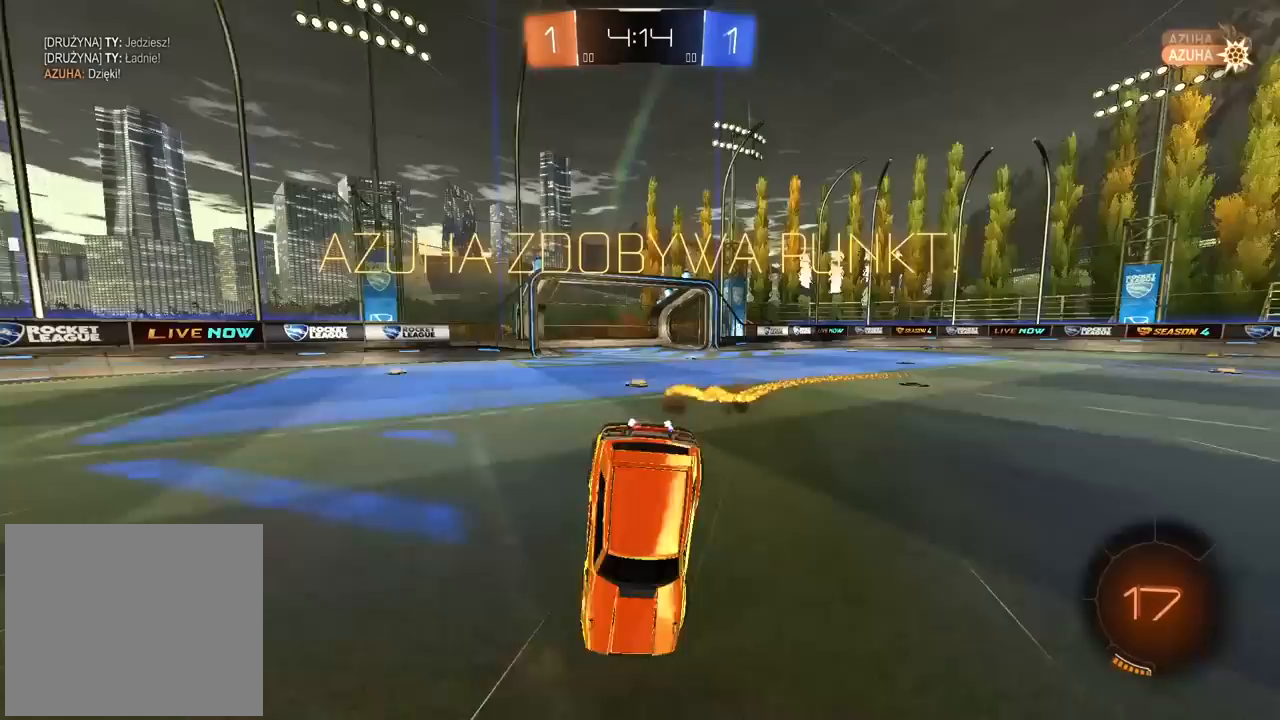
{"dt_ms": 500, "buttons": [], "left_stick": "center", "right_stick": "center", "events": [[67, "left_stick", "center"], [317, "R2", "up"], [400, "CROSS", "down"], [500, "CROSS", "up"]]}
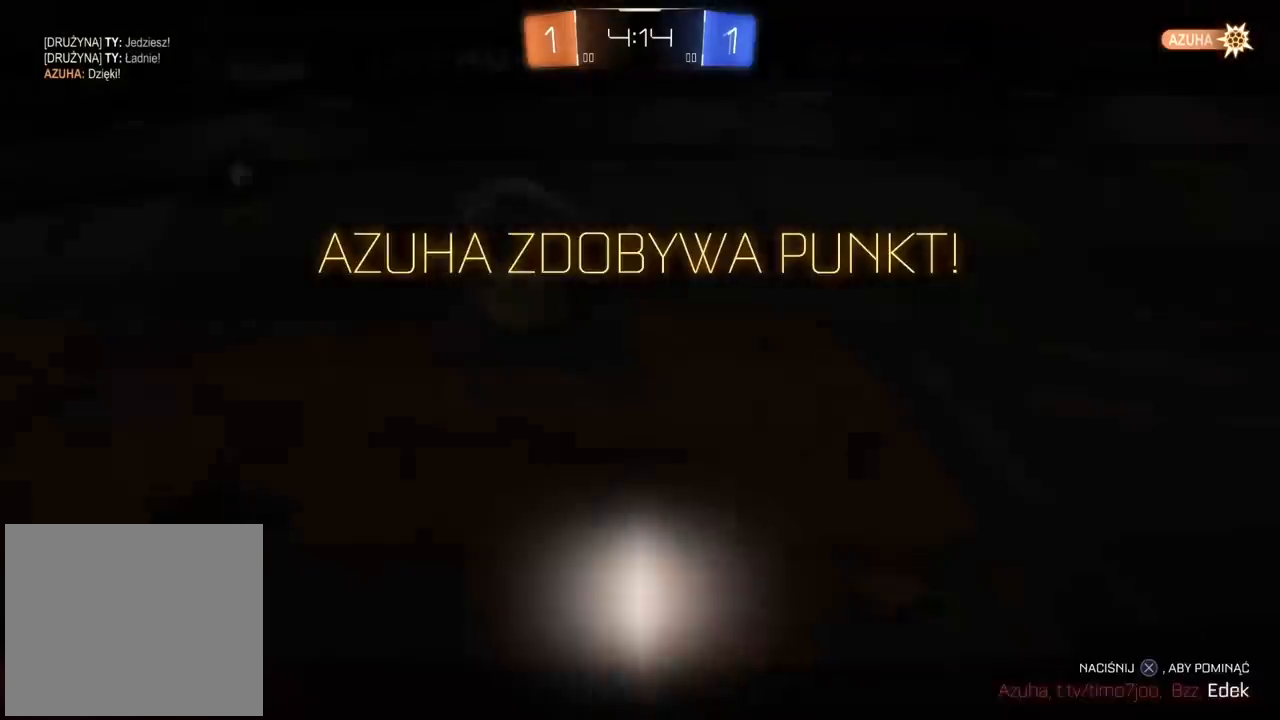
{"dt_ms": 500, "buttons": ["CROSS"], "left_stick": "center", "right_stick": "center", "events": [[67, "CROSS", "down"], [167, "CROSS", "up"], [267, "CROSS", "down"], [367, "CROSS", "up"], [417, "CROSS", "down"]]}
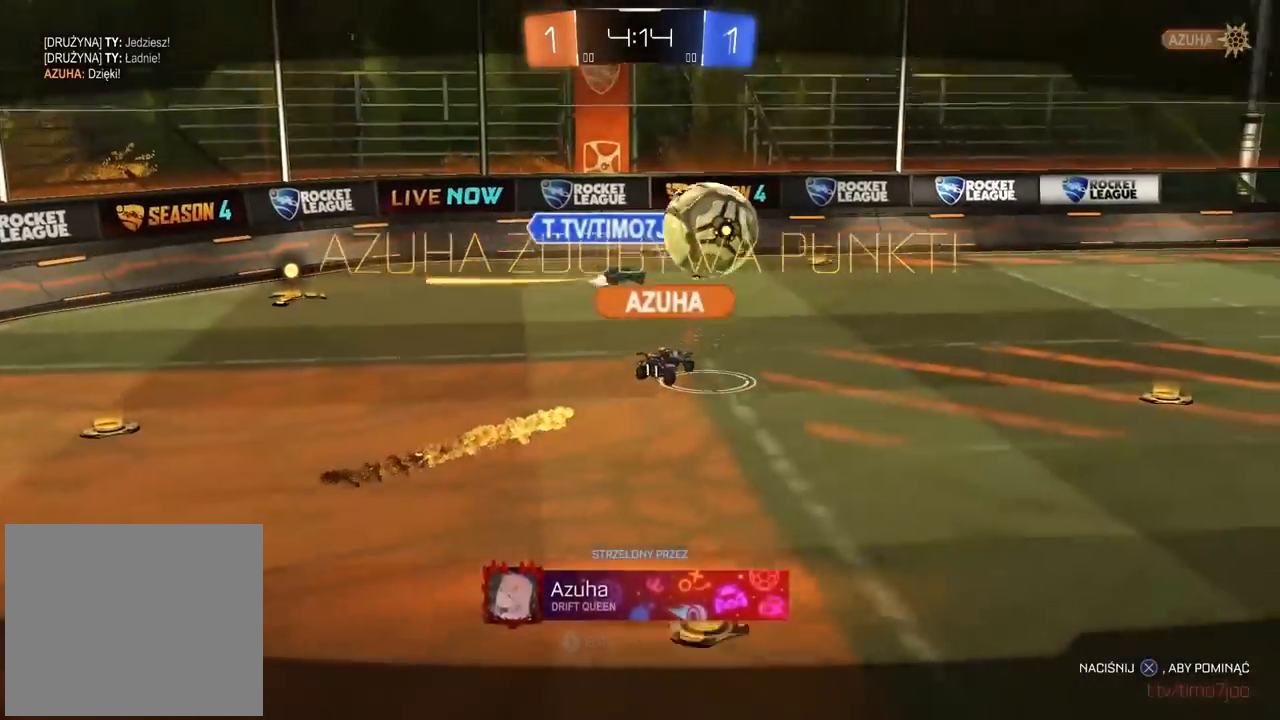
{"dt_ms": 500, "buttons": ["CIRCLE", "R2"], "left_stick": "left", "right_stick": "center", "events": [[67, "CROSS", "up"], [233, "CIRCLE", "down"], [233, "R2", "down"], [233, "left_stick", "left"]]}
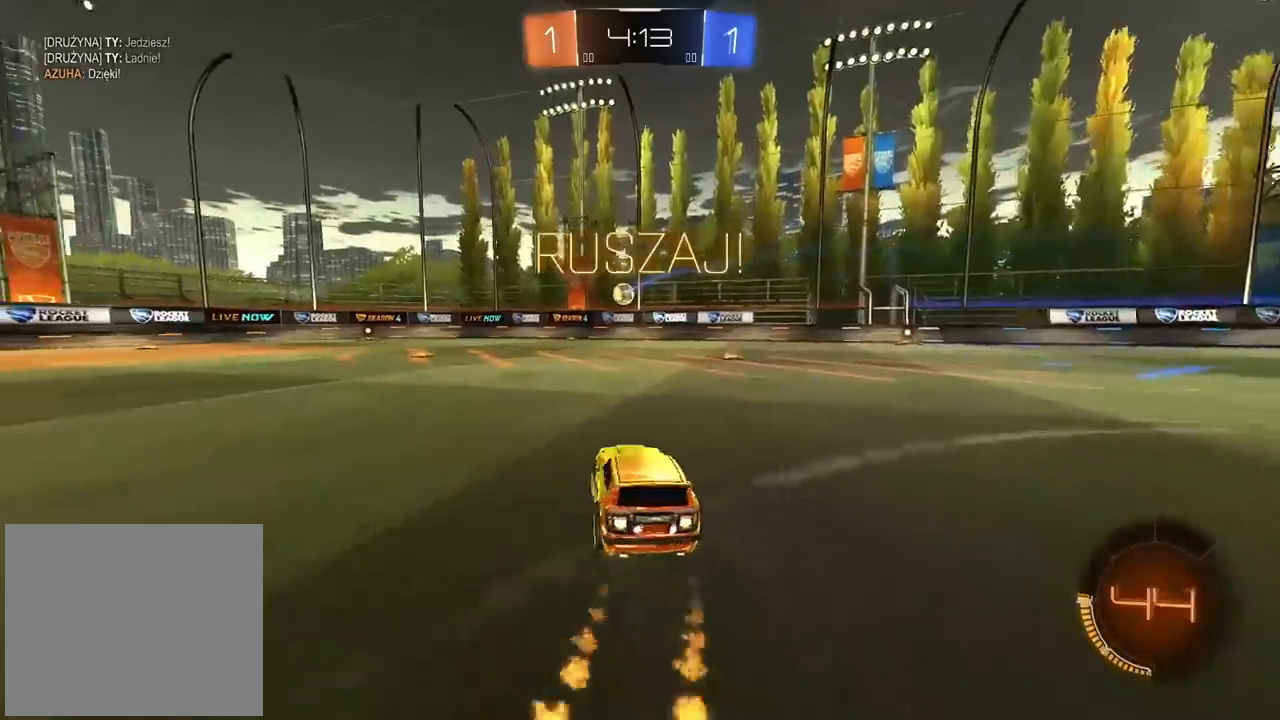
{"dt_ms": 500, "buttons": ["CIRCLE", "R2"], "left_stick": "left", "right_stick": "center", "events": []}
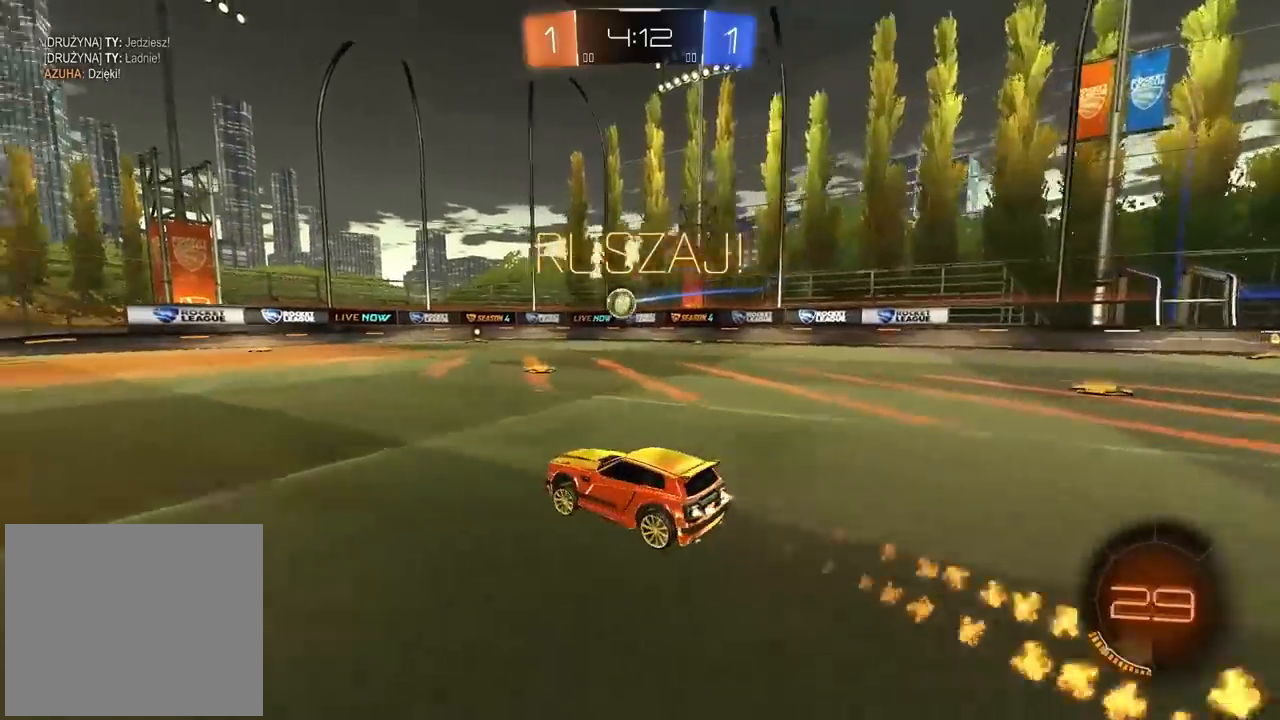
{"dt_ms": 500, "buttons": ["R2"], "left_stick": "center", "right_stick": "center", "events": [[67, "left_stick", "center"], [383, "CIRCLE", "up"]]}
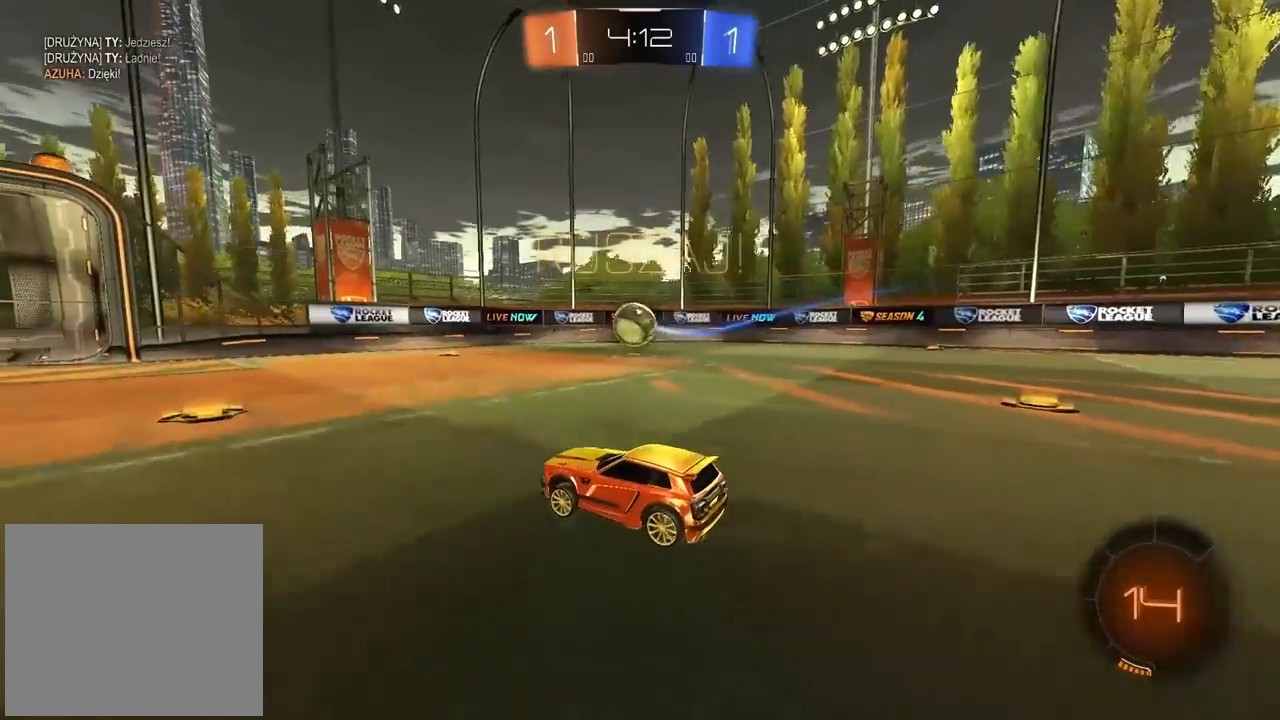
{"dt_ms": 500, "buttons": ["CROSS", "CIRCLE", "R2"], "left_stick": "down-right", "right_stick": "center", "events": [[367, "CIRCLE", "down"], [383, "left_stick", "down-right"], [417, "CROSS", "down"]]}
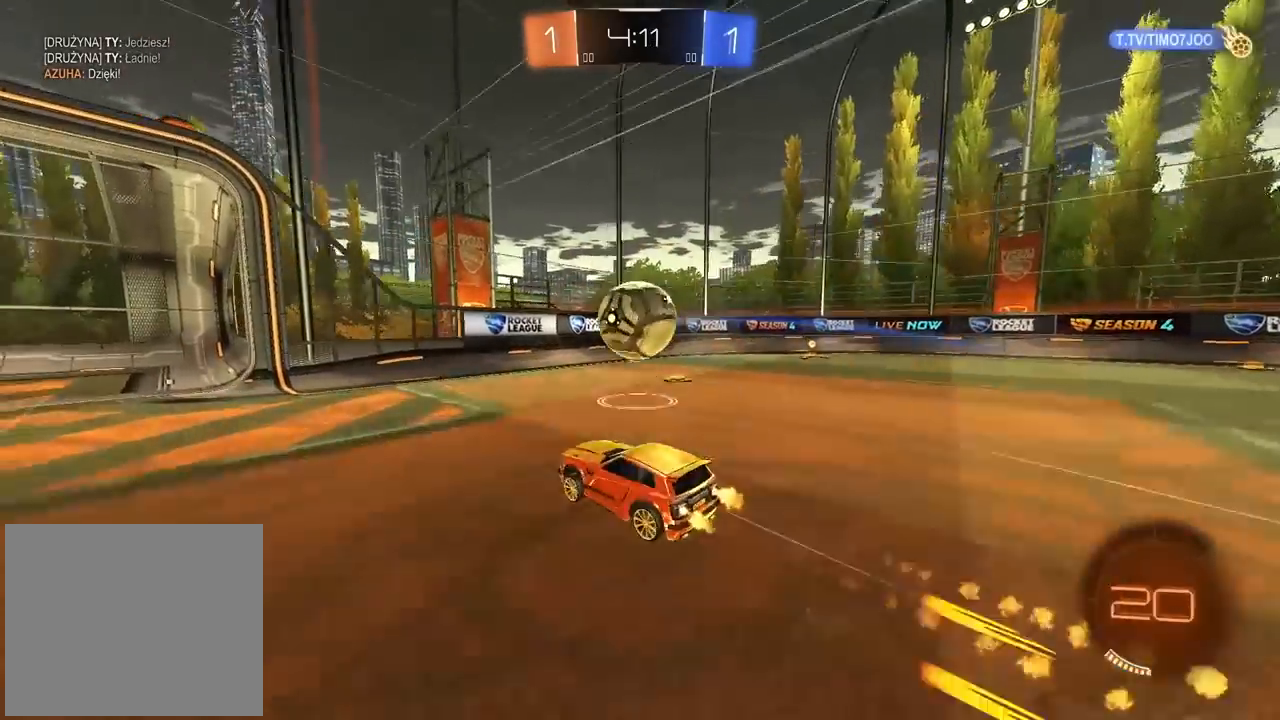
{"dt_ms": 500, "buttons": ["R2"], "left_stick": "up-right", "right_stick": "center", "events": [[83, "CROSS", "up"], [100, "CIRCLE", "up"], [133, "left_stick", "up-right"], [183, "CIRCLE", "down"], [183, "CROSS", "down"], [350, "CIRCLE", "up"], [367, "left_stick", "right"], [383, "CROSS", "up"], [500, "left_stick", "up-right"]]}
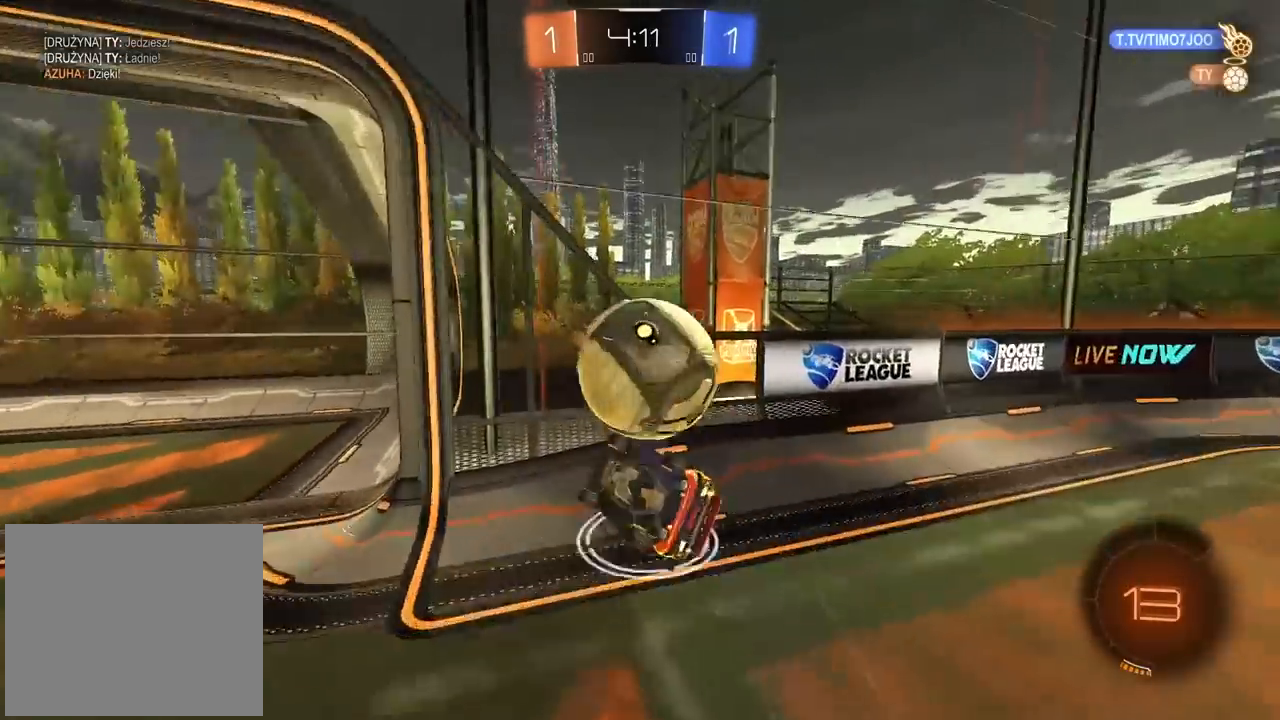
{"dt_ms": 500, "buttons": ["R2"], "left_stick": "up-right", "right_stick": "center", "events": [[83, "L2", "down"], [333, "L2", "up"]]}
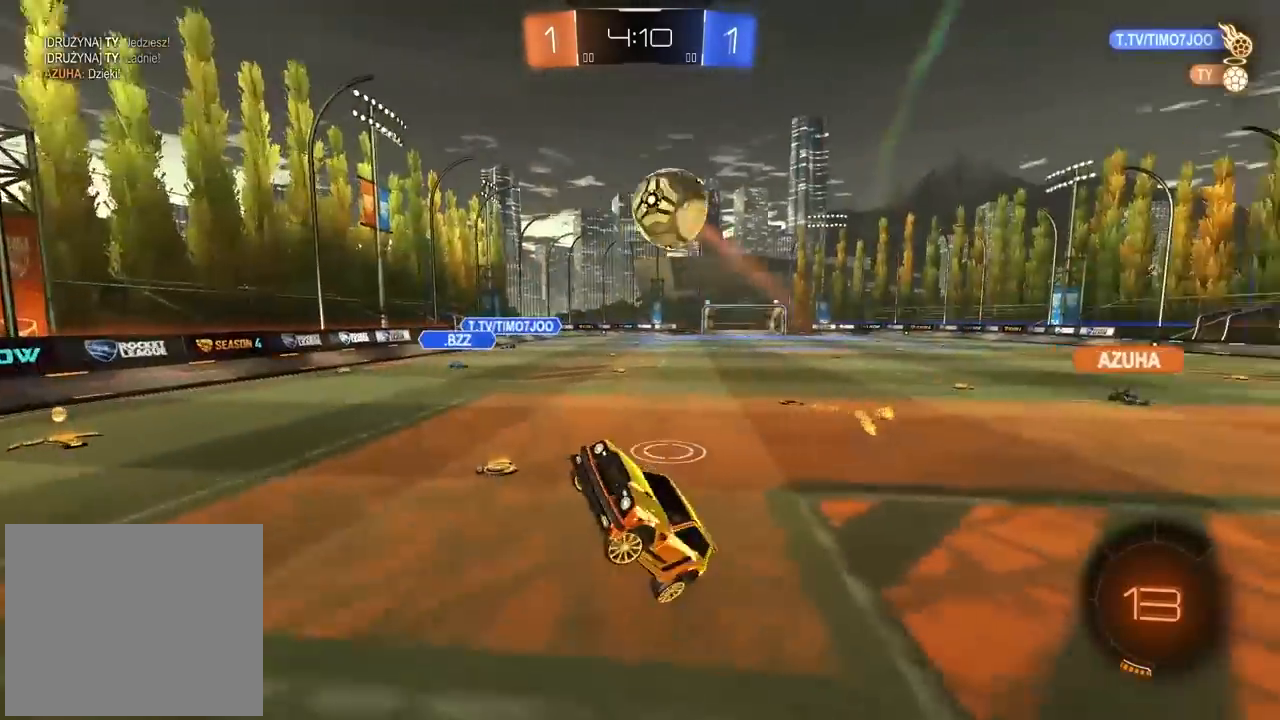
{"dt_ms": 500, "buttons": ["R2"], "left_stick": "right", "right_stick": "center", "events": [[50, "left_stick", "right"], [150, "left_stick", "center"], [250, "left_stick", "down-left"], [400, "left_stick", "center"], [450, "left_stick", "right"]]}
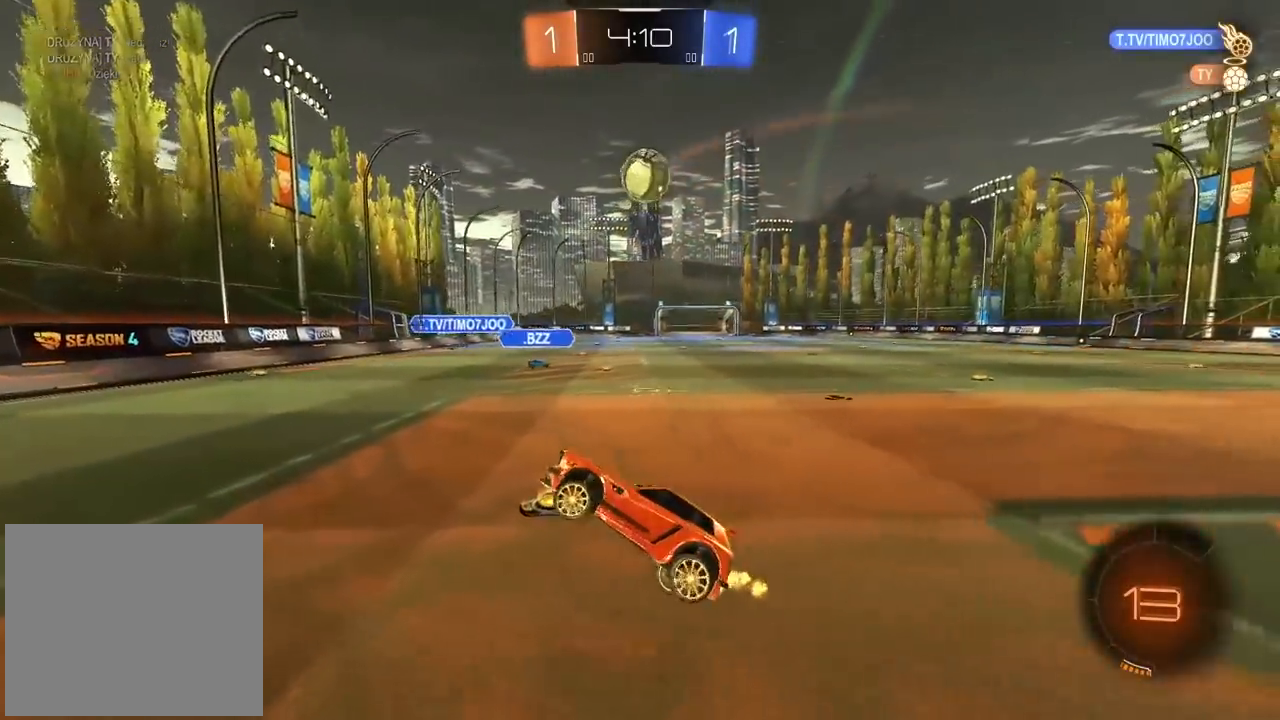
{"dt_ms": 500, "buttons": ["CIRCLE", "R2"], "left_stick": "left", "right_stick": "center", "events": [[117, "left_stick", "left"], [350, "CIRCLE", "down"], [367, "TRIANGLE", "down"], [500, "TRIANGLE", "up"]]}
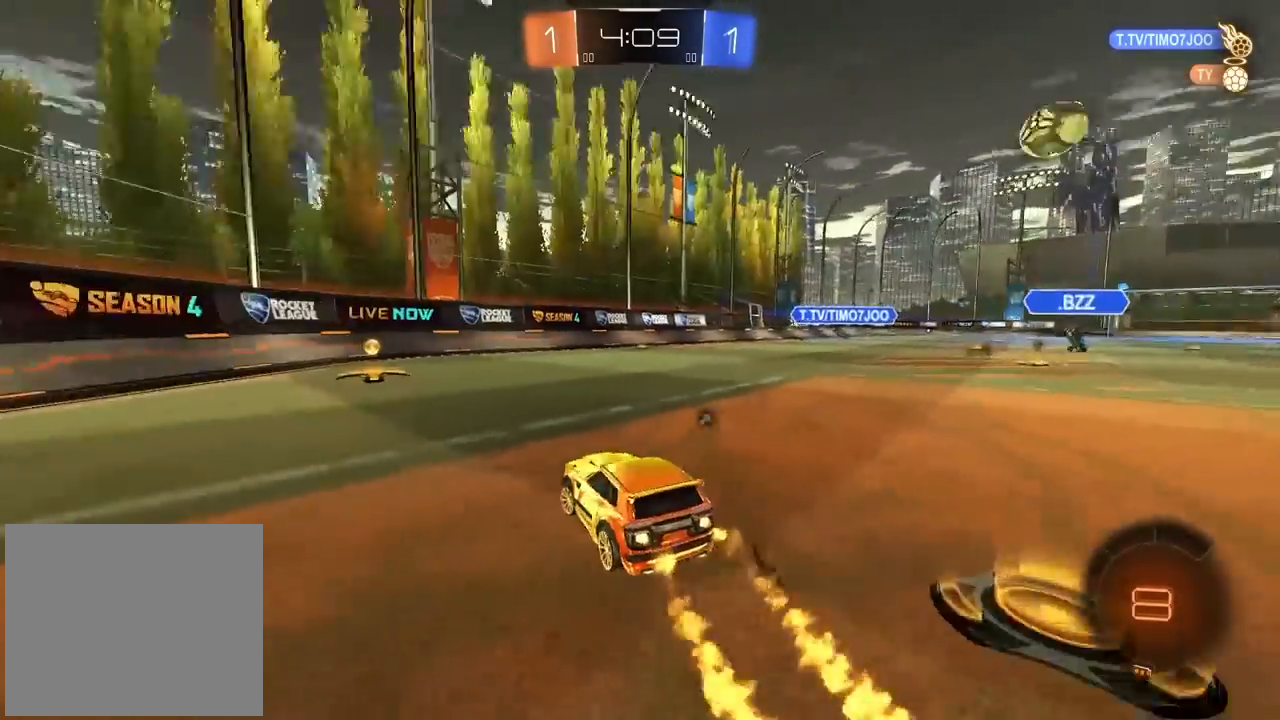
{"dt_ms": 500, "buttons": ["L1", "R2"], "left_stick": "right", "right_stick": "center", "events": [[117, "TRIANGLE", "down"], [183, "left_stick", "center"], [233, "TRIANGLE", "up"], [317, "CIRCLE", "up"], [400, "left_stick", "right"], [450, "L1", "down"]]}
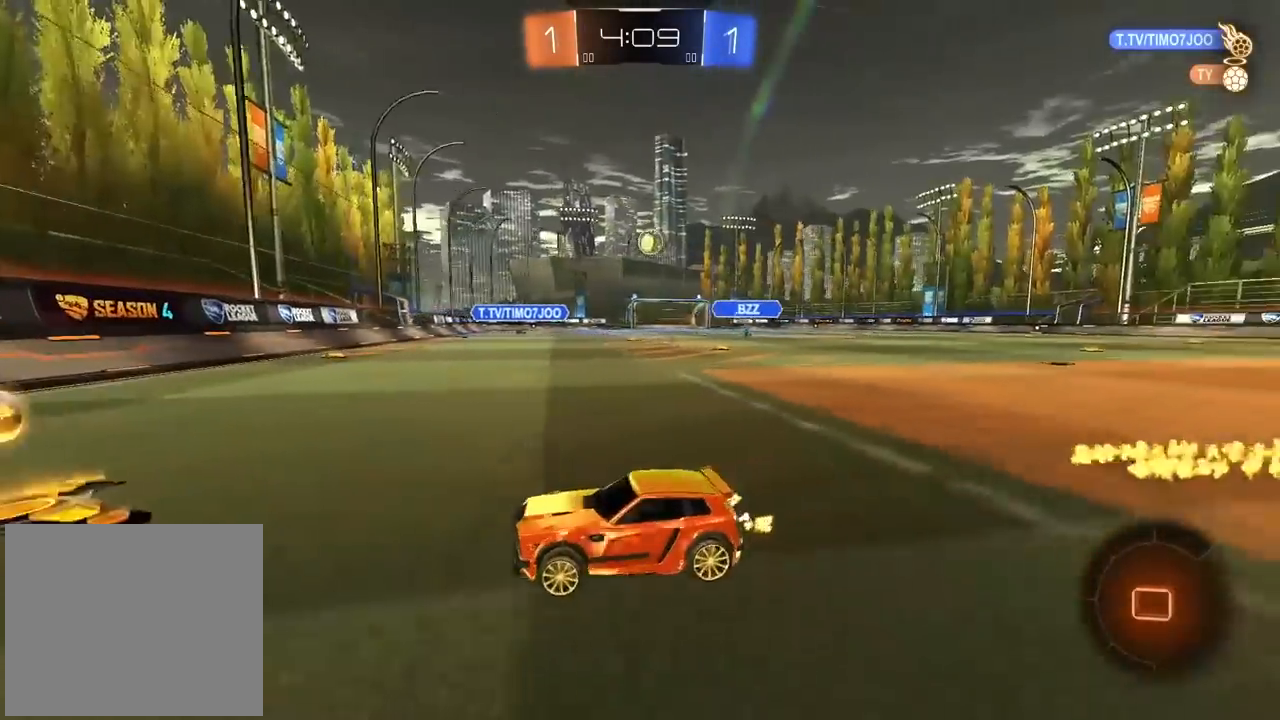
{"dt_ms": 500, "buttons": ["R2"], "left_stick": "right", "right_stick": "center", "events": [[117, "L1", "up"]]}
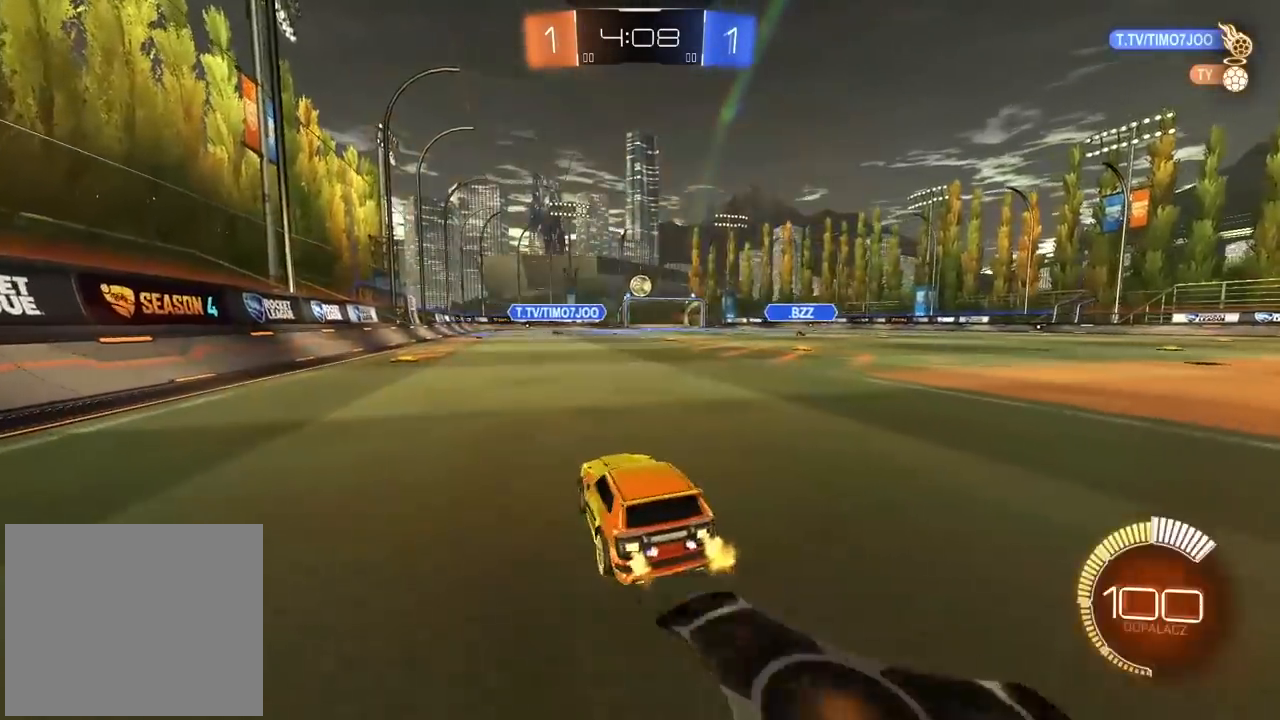
{"dt_ms": 500, "buttons": ["R2"], "left_stick": "up", "right_stick": "center", "events": [[100, "L1", "down"], [183, "CIRCLE", "down"], [183, "CROSS", "down"], [183, "L1", "up"], [200, "left_stick", "up-right"], [333, "left_stick", "center"], [400, "CROSS", "up"], [417, "CIRCLE", "up"], [467, "left_stick", "up"]]}
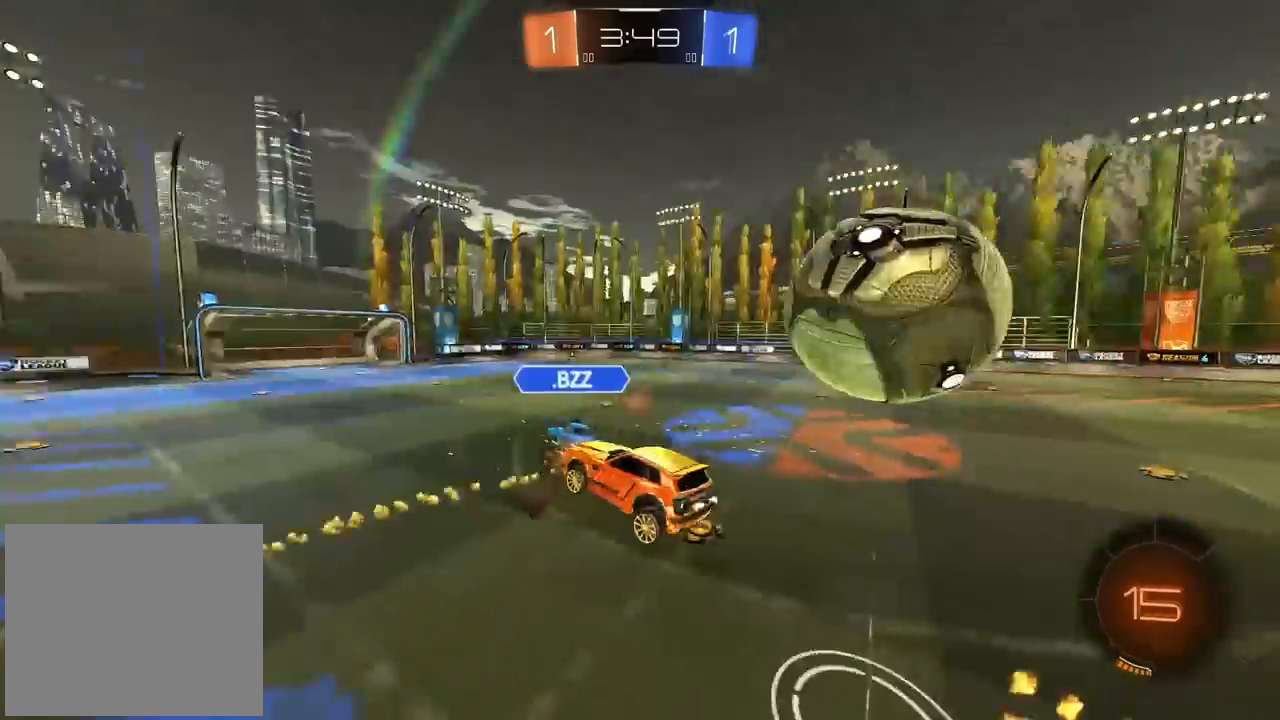
{"dt_ms": 500, "buttons": ["R2"], "left_stick": "center", "right_stick": "center", "events": [[200, "left_stick", "center"]]}
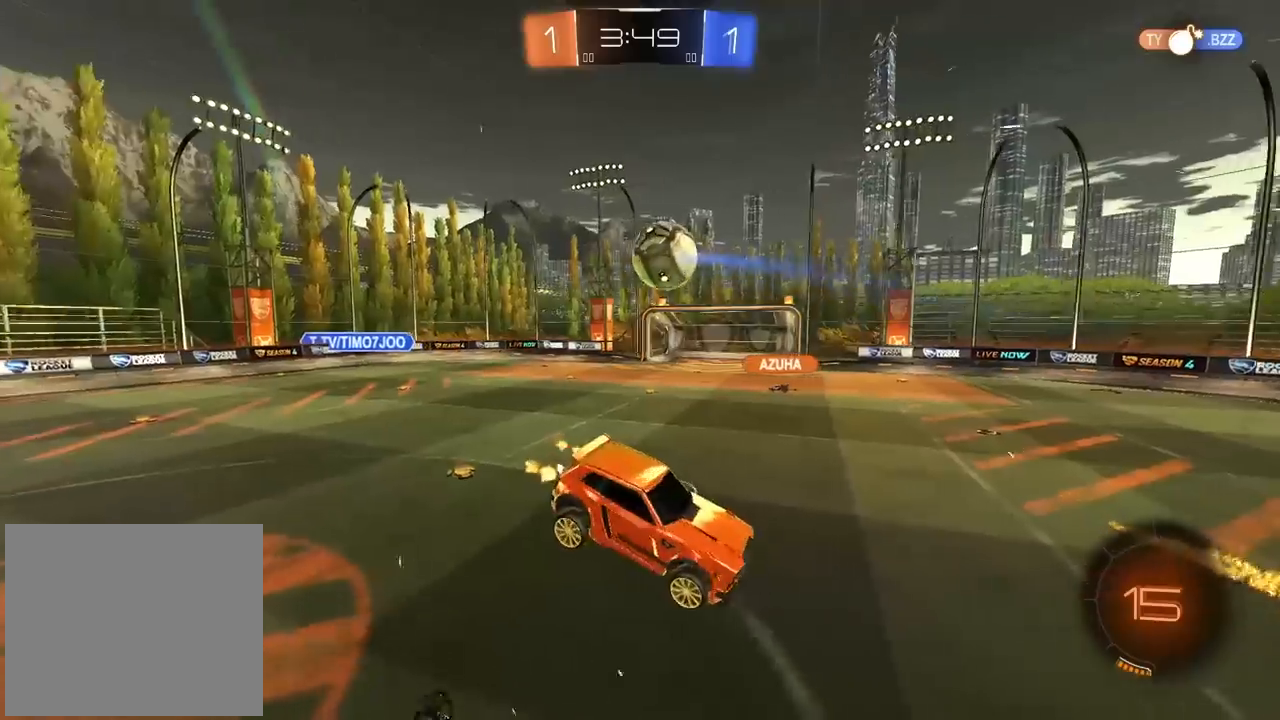
{"dt_ms": 500, "buttons": ["R2"], "left_stick": "center", "right_stick": "center", "events": [[67, "left_stick", "left"], [283, "left_stick", "center"]]}
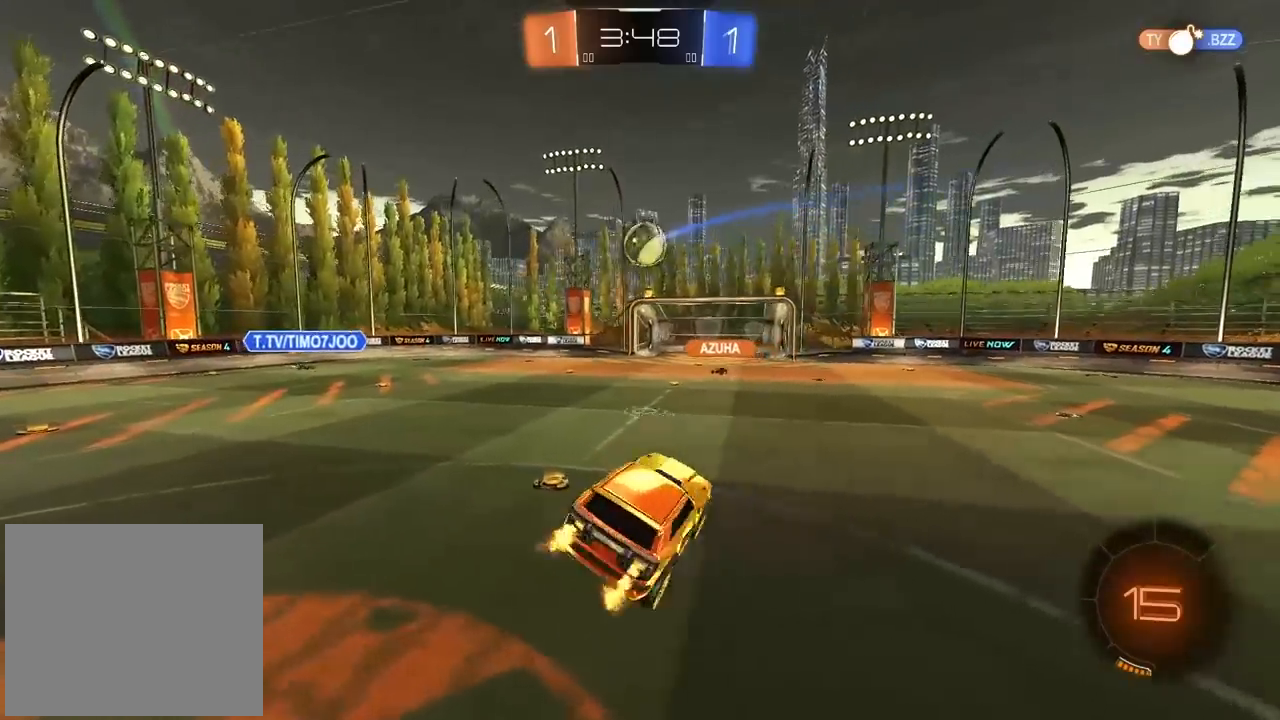
{"dt_ms": 500, "buttons": ["R2"], "left_stick": "right", "right_stick": "center", "events": [[17, "left_stick", "up-right"], [300, "left_stick", "right"]]}
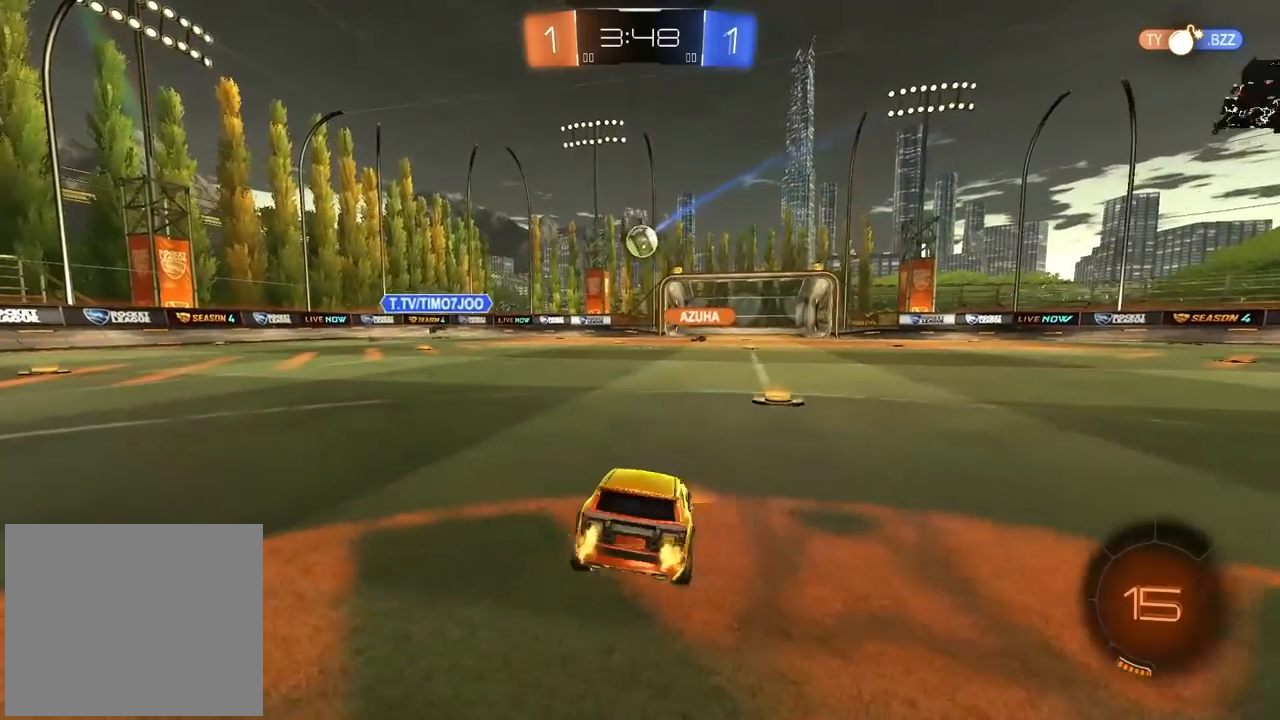
{"dt_ms": 500, "buttons": ["R2"], "left_stick": "right", "right_stick": "center", "events": [[133, "left_stick", "center"], [417, "left_stick", "right"]]}